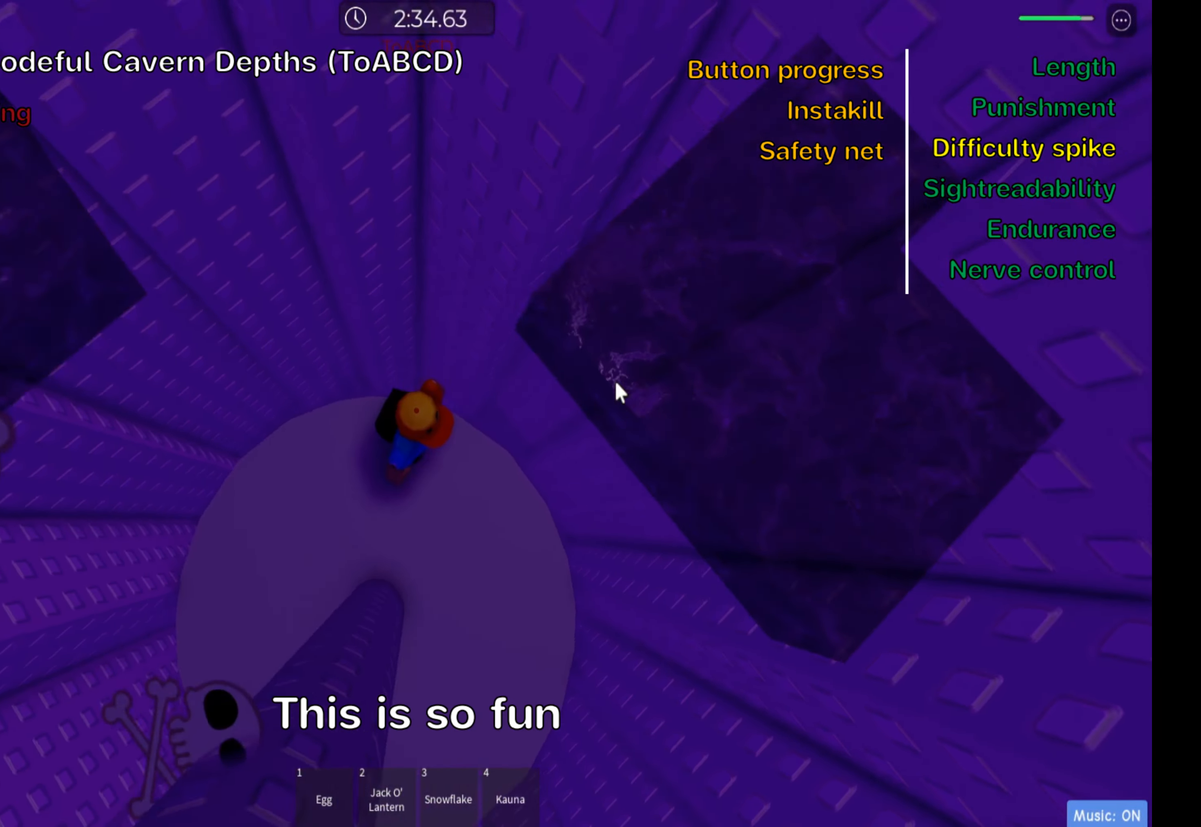
Gameplay with keyboard; each line is a JSON object with the keys held at the frame after it. "events" lists presses ("down") and releases ("up") of ".", "a", "comma", "ctrl", "d", "e", "f", "s", "shift", "space", "tab" and "w" between this image and that frame as [ms after this image, input, new state], when the widget could be followed in between. No other keys are recorded. Mouse input is not recorded.
{"keys": ["ctrl"], "events": [[167, "d", "down"], [350, "w", "down"], [450, "d", "up"], [467, "w", "up"]]}
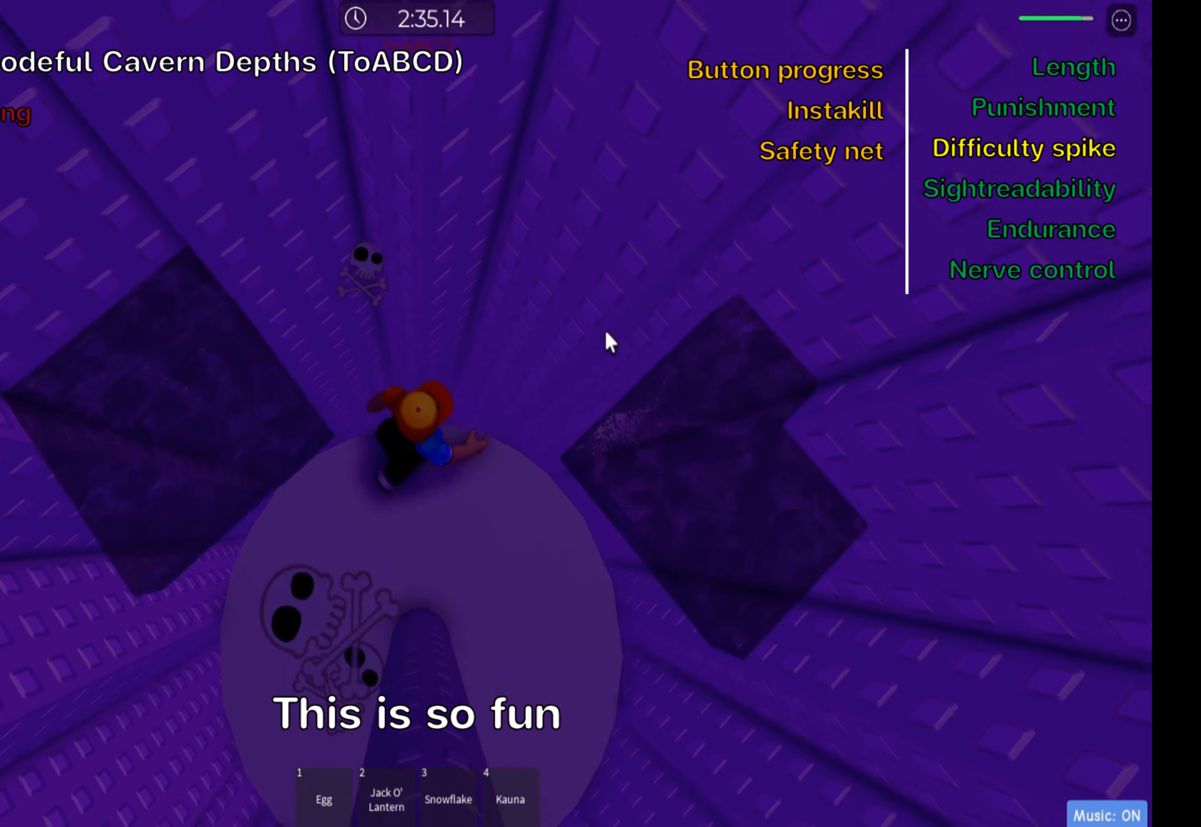
{"keys": ["ctrl"], "events": [[84, "d", "down"], [284, "space", "down"], [417, "space", "up"], [450, "d", "up"]]}
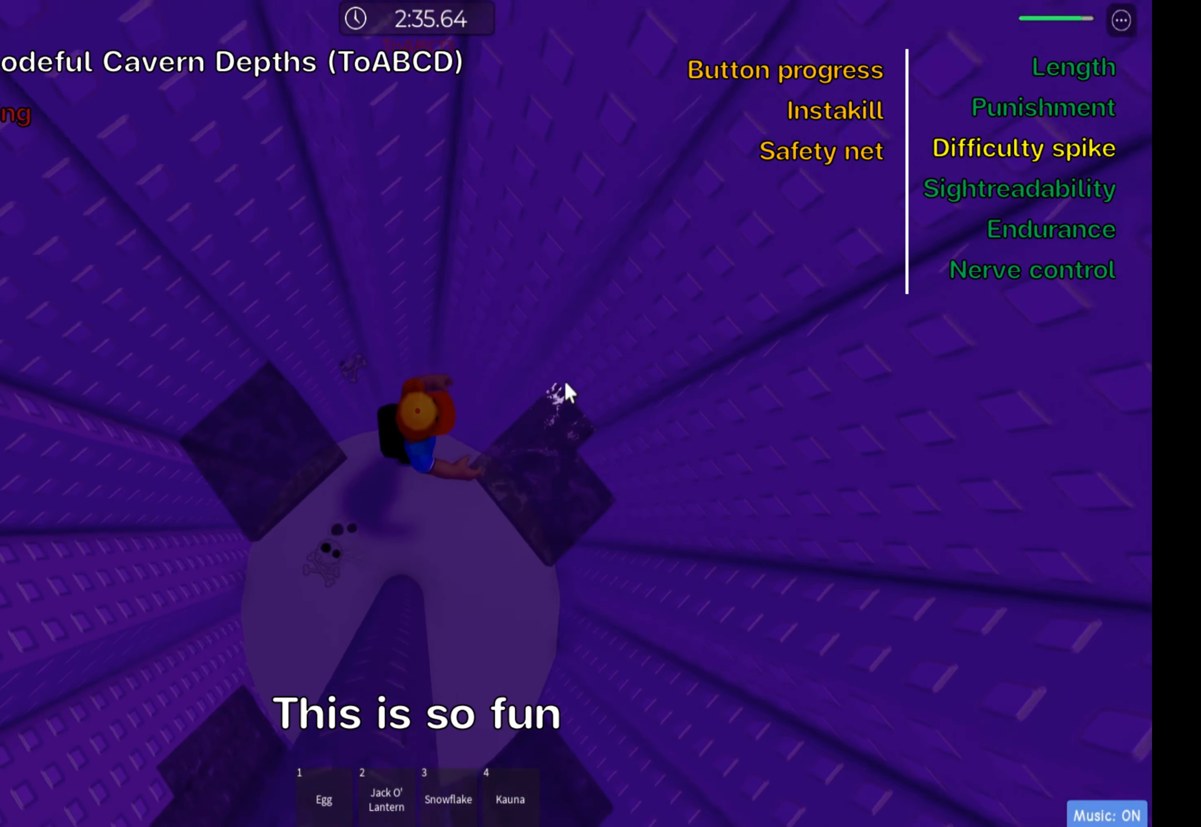
{"keys": ["ctrl", "d"], "events": [[334, "space", "down"], [484, "d", "down"], [484, "space", "up"]]}
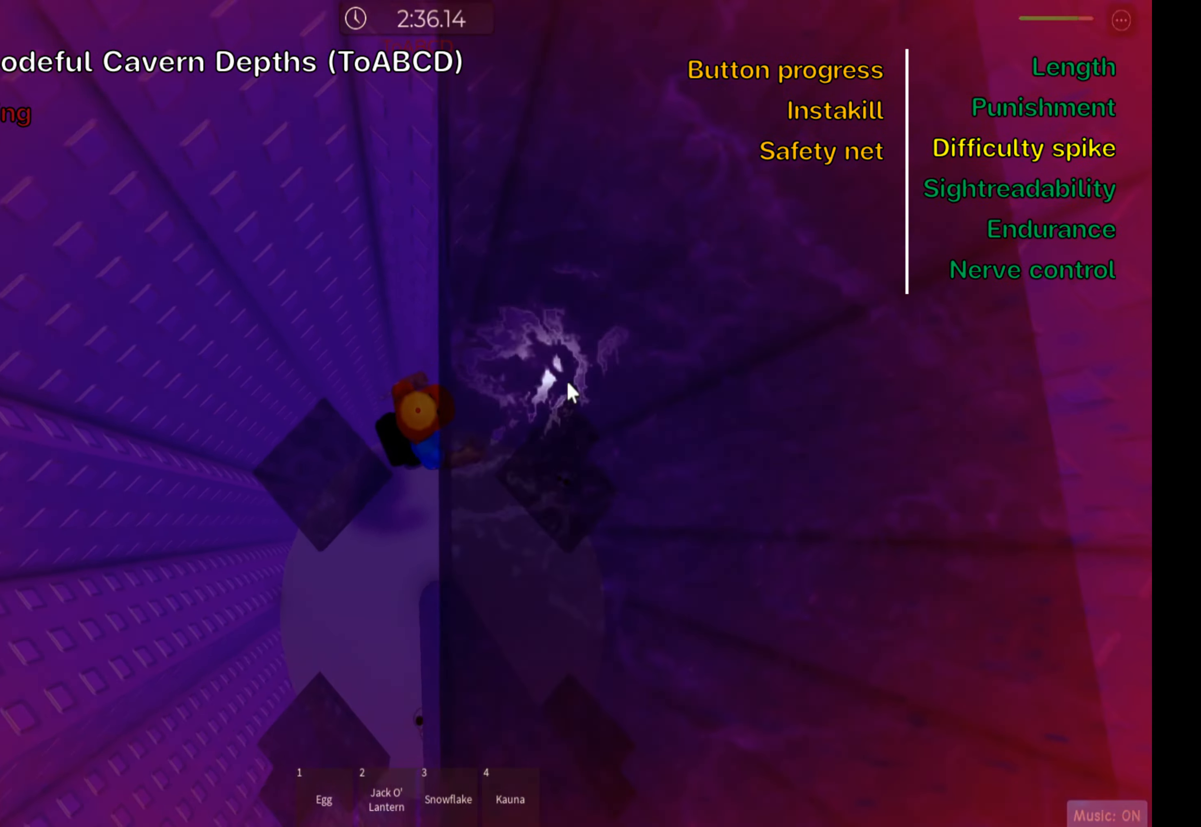
{"keys": ["ctrl"], "events": [[100, "d", "up"], [350, "space", "down"], [484, "space", "up"]]}
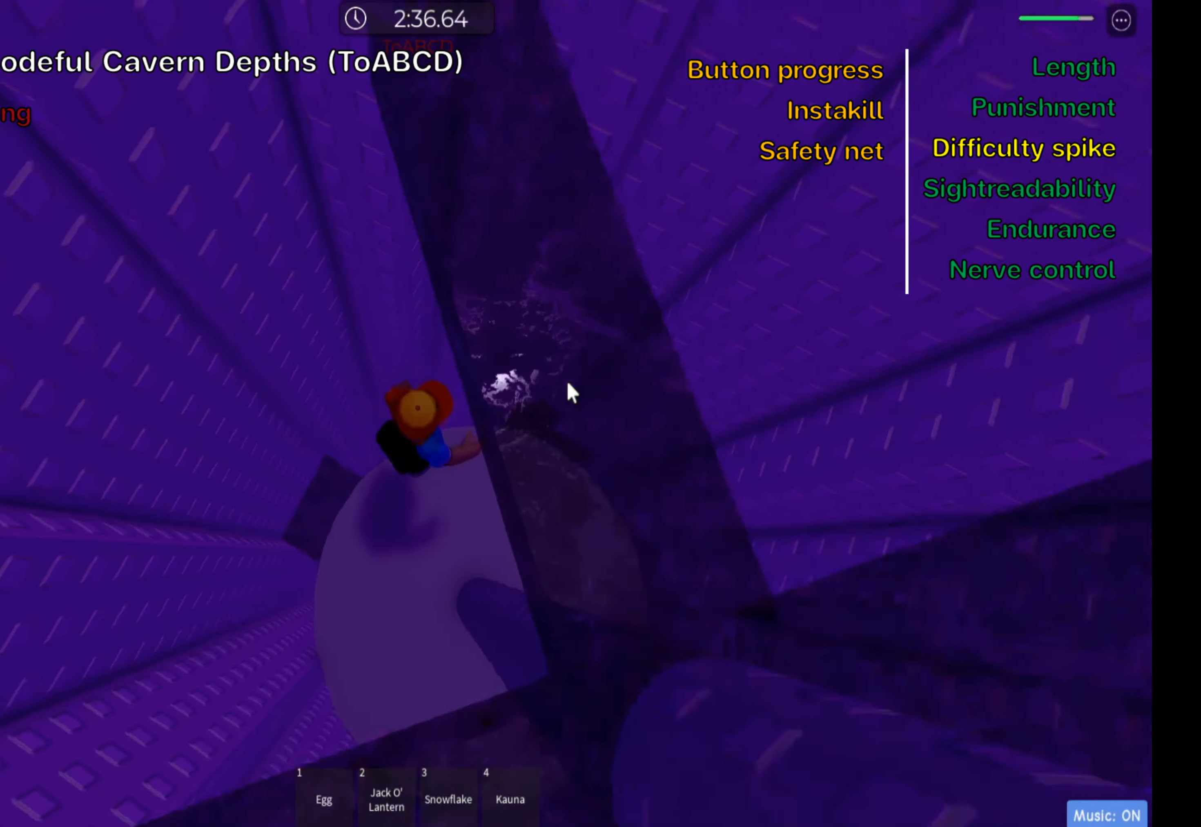
{"keys": ["ctrl"], "events": []}
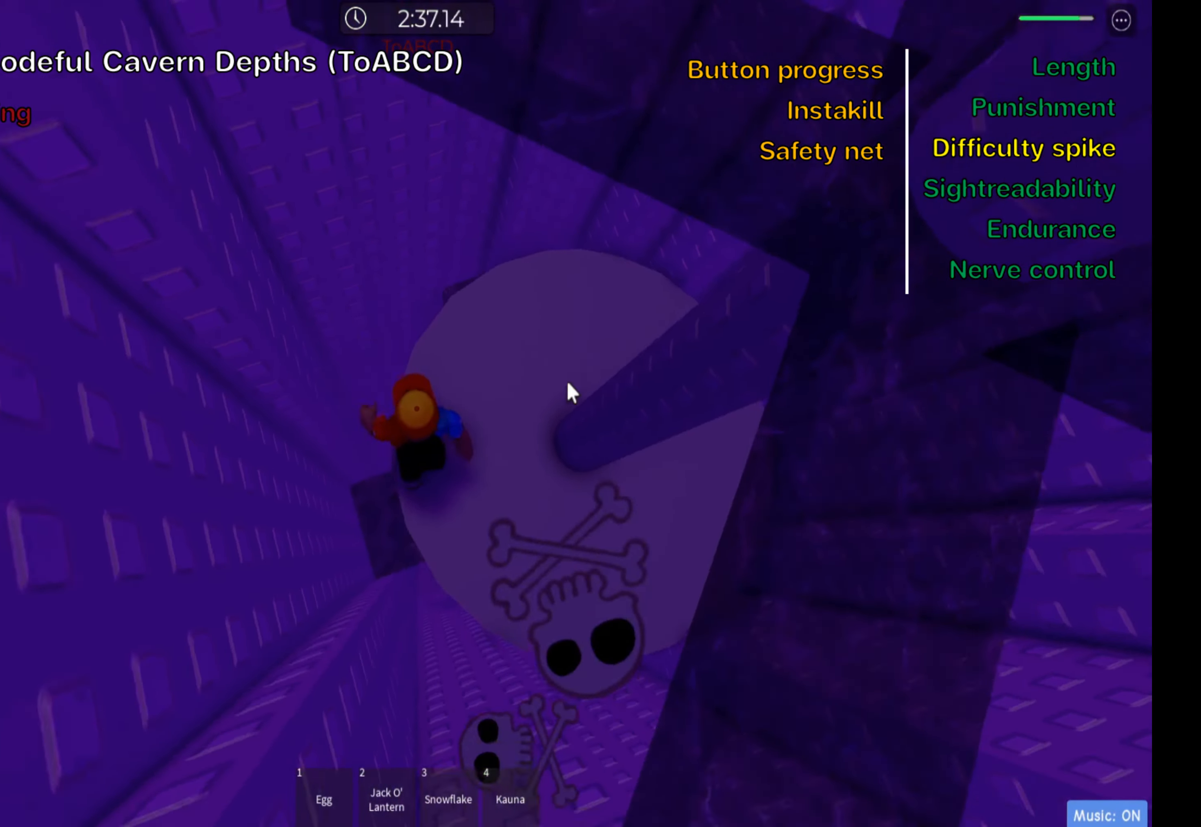
{"keys": ["ctrl", "w"], "events": [[134, "a", "down"], [184, "space", "down"], [200, "a", "up"], [317, "space", "up"], [384, "w", "down"]]}
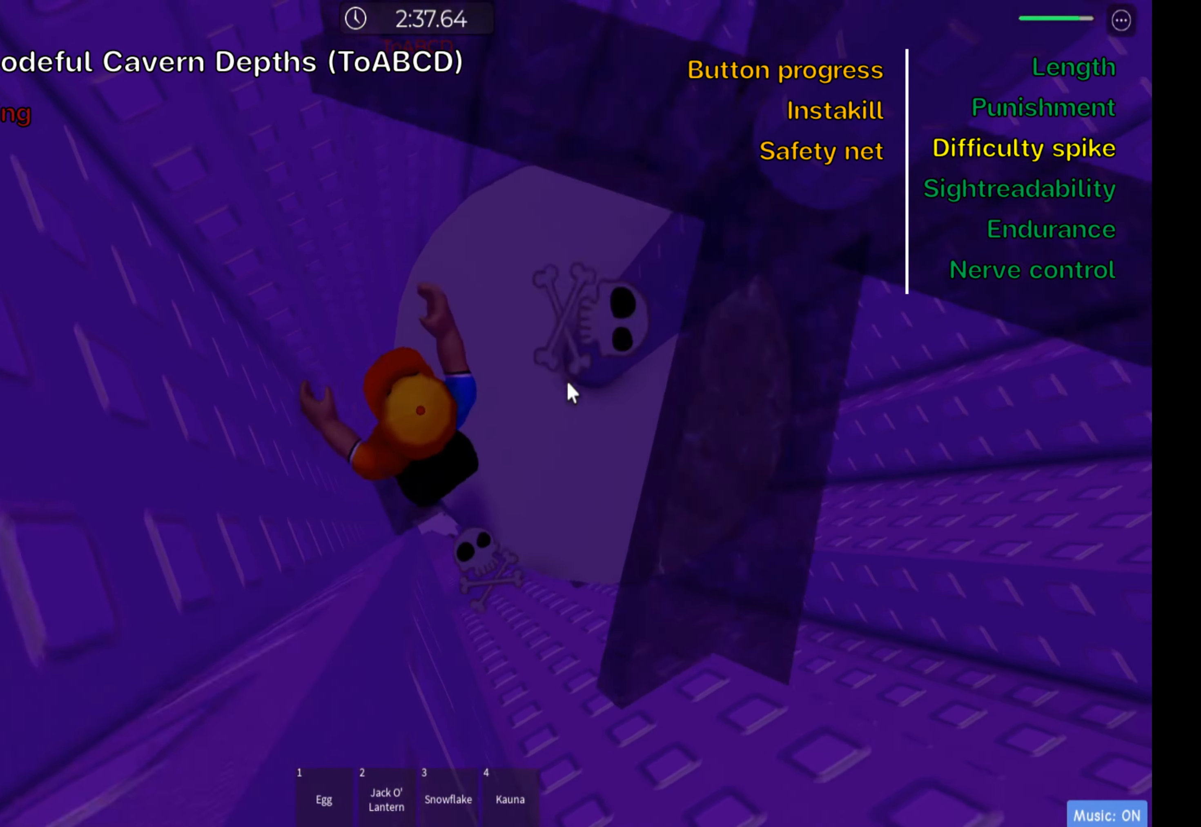
{"keys": ["ctrl"], "events": [[50, "w", "up"], [67, "d", "down"], [84, "d", "up"], [167, "shift", "down"], [184, "space", "down"], [333, "shift", "up"], [333, "space", "up"]]}
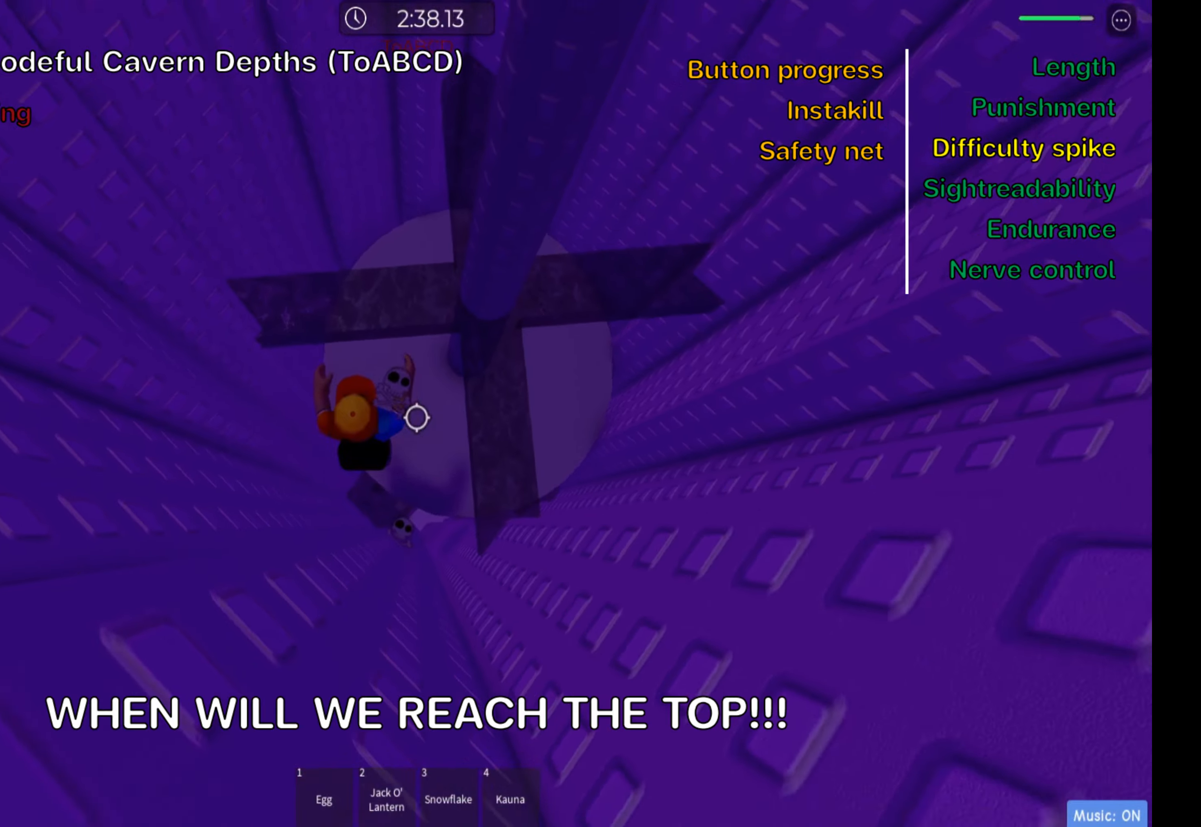
{"keys": ["a", "ctrl"], "events": [[183, "space", "down"], [316, "space", "up"], [450, "a", "down"]]}
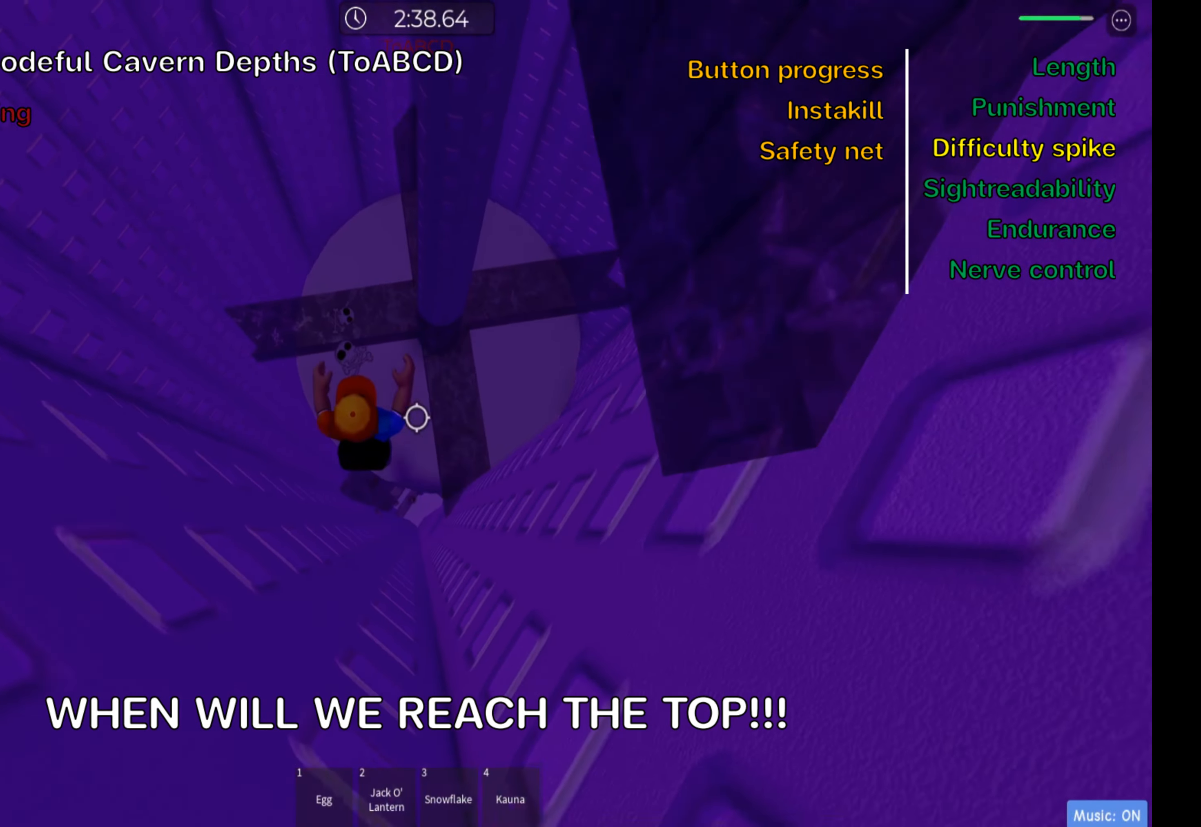
{"keys": ["a", "ctrl", "w"], "events": [[16, "w", "down"], [50, "a", "up"], [66, "w", "up"], [200, "space", "down"], [366, "space", "up"], [483, "w", "down"], [500, "a", "down"]]}
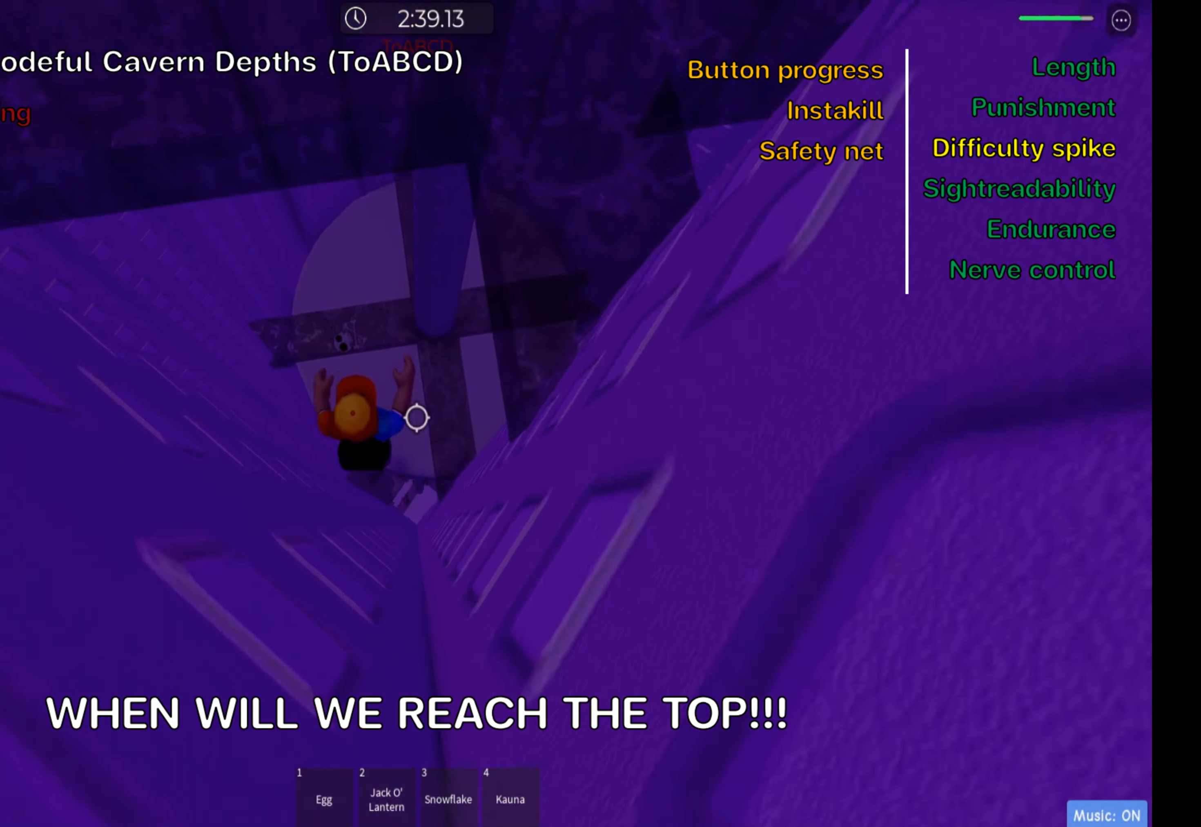
{"keys": ["ctrl"], "events": [[66, "a", "up"], [100, "w", "up"], [216, "space", "down"], [366, "space", "up"]]}
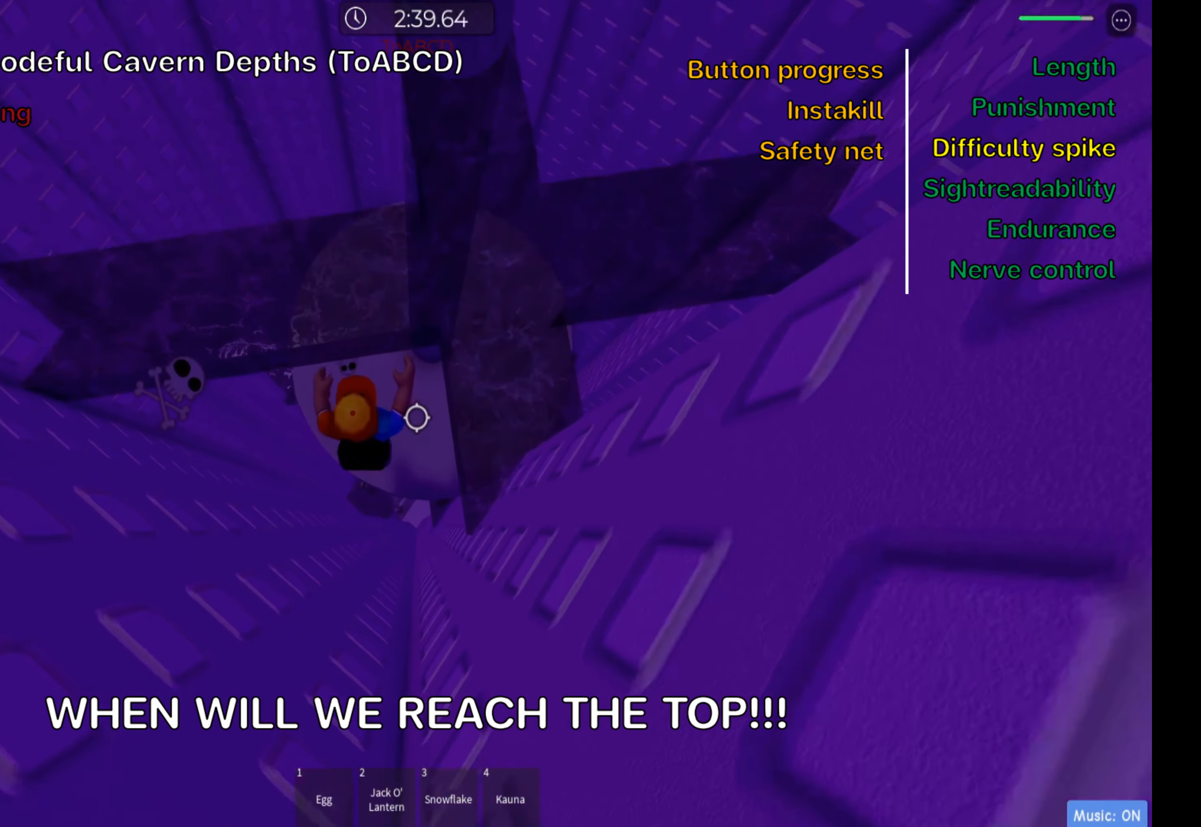
{"keys": ["ctrl", "w"], "events": [[16, "w", "down"], [33, "a", "down"], [100, "a", "up"], [100, "w", "up"], [233, "w", "down"], [250, "space", "down"], [316, "a", "down"], [400, "space", "up"], [466, "a", "up"]]}
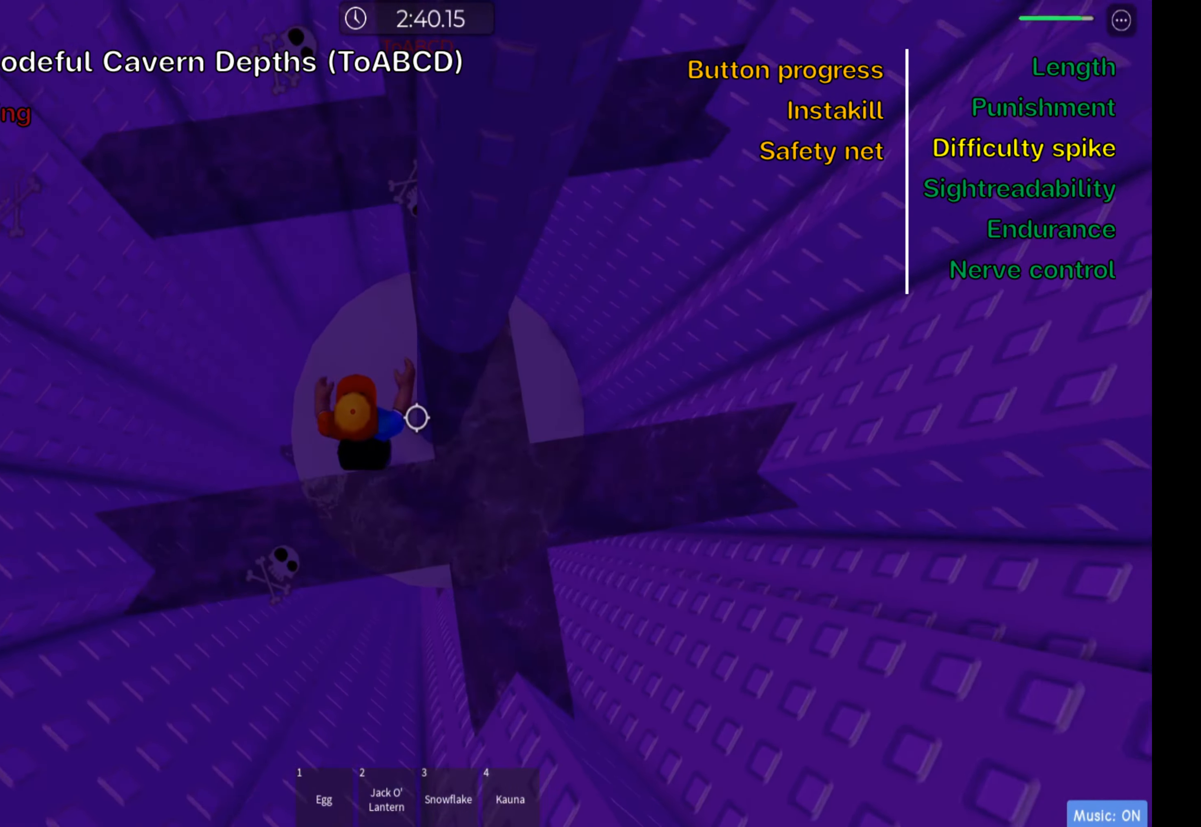
{"keys": ["ctrl"], "events": [[66, "a", "down"], [150, "a", "up"], [166, "w", "up"], [283, "space", "down"], [450, "space", "up"]]}
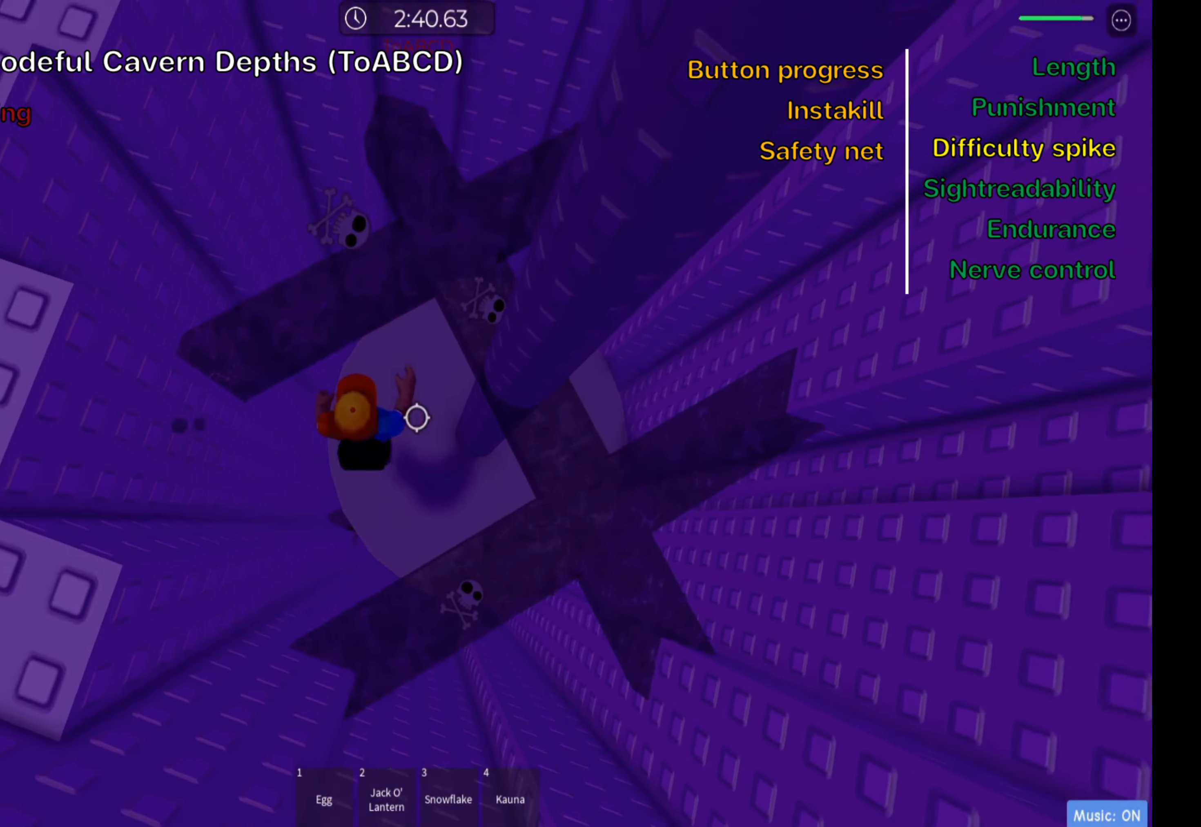
{"keys": ["ctrl"], "events": [[316, "space", "down"], [450, "space", "up"]]}
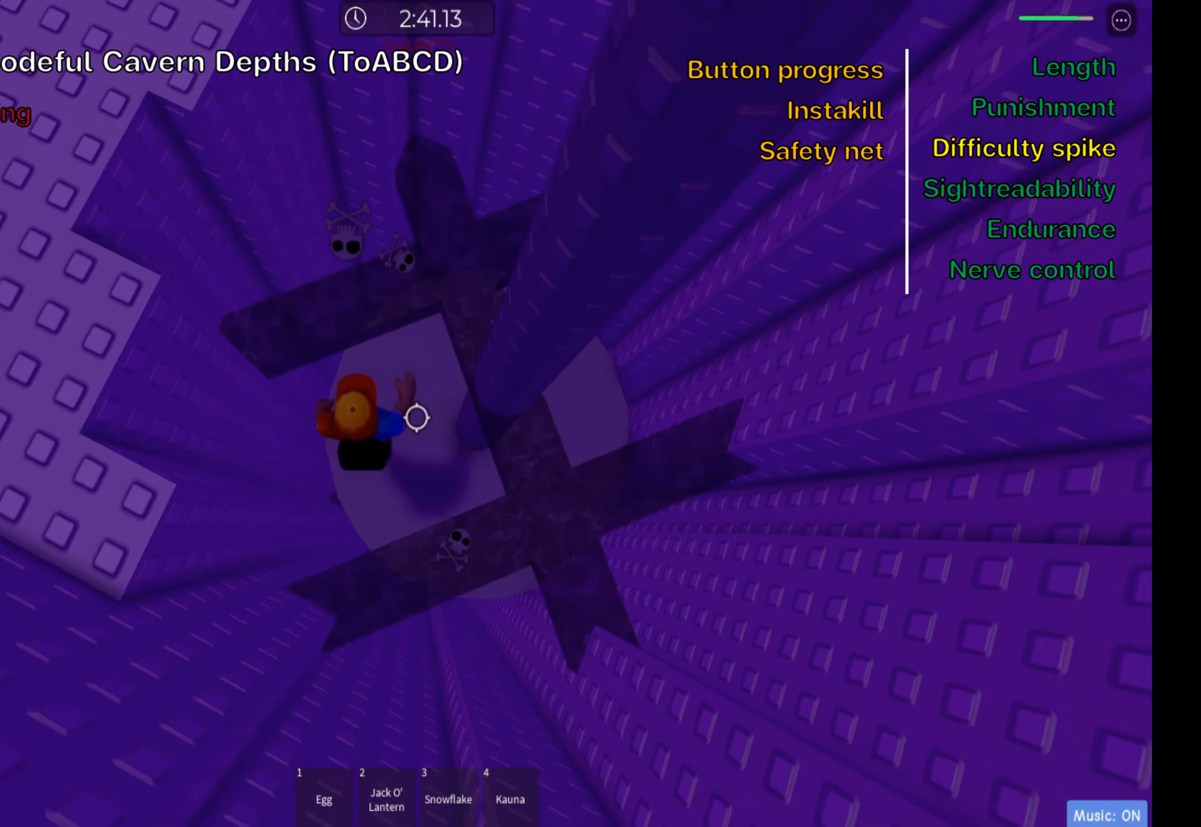
{"keys": ["ctrl"], "events": [[316, "space", "down"], [466, "space", "up"]]}
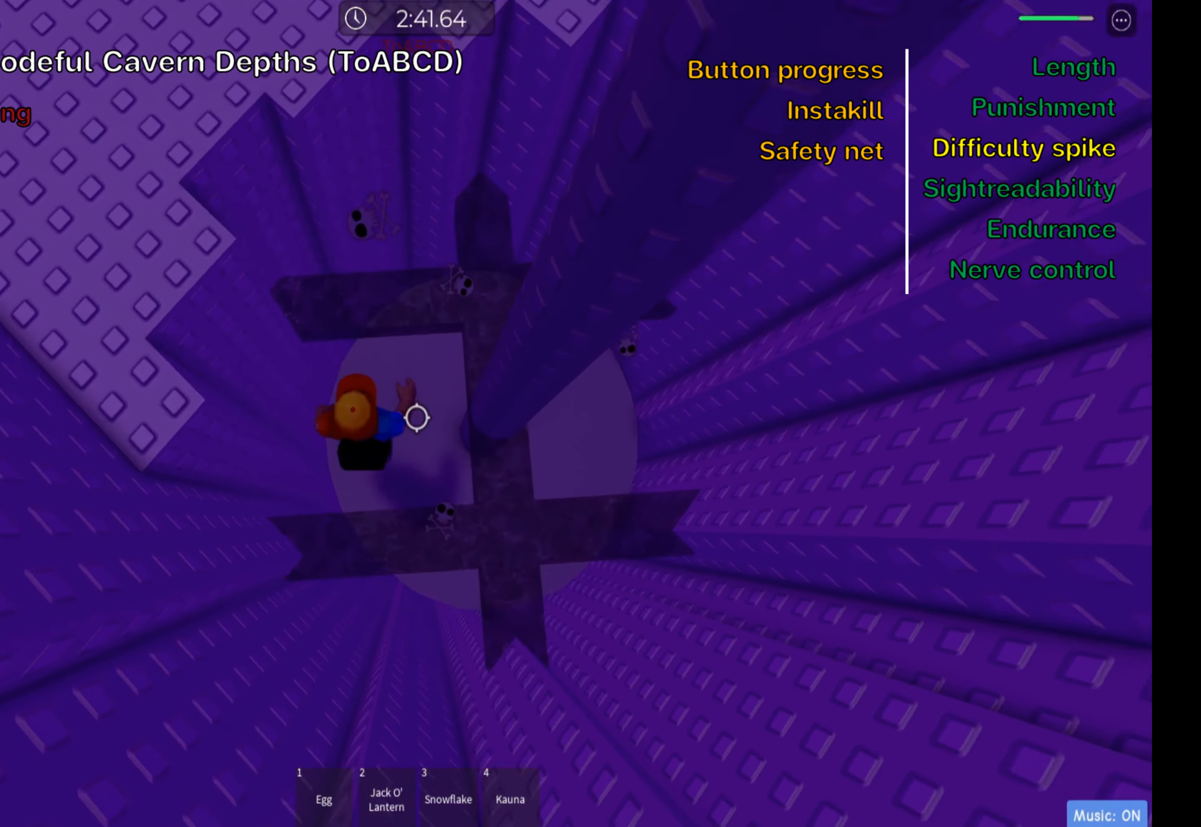
{"keys": ["ctrl"], "events": [[233, "a", "down"], [283, "w", "down"], [316, "a", "up"], [333, "w", "up"], [350, "space", "down"], [500, "space", "up"]]}
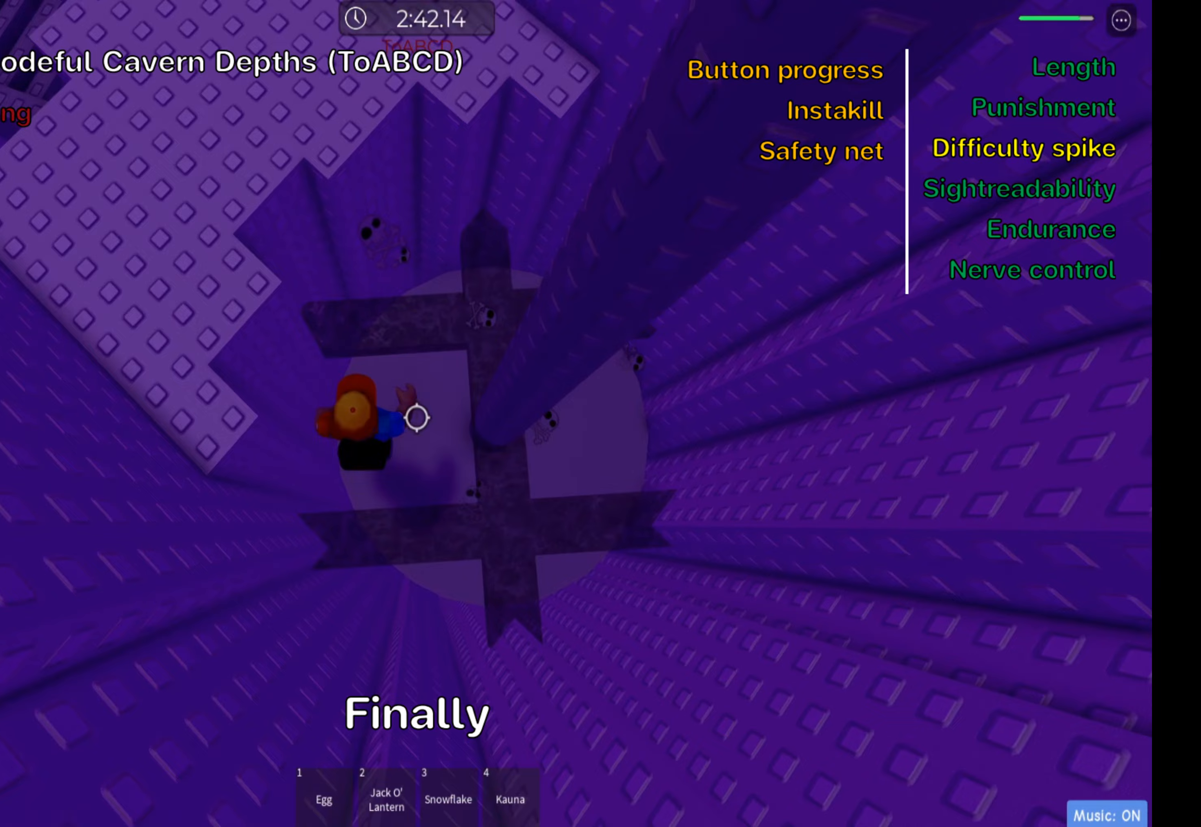
{"keys": ["ctrl", "space"], "events": [[367, "space", "down"]]}
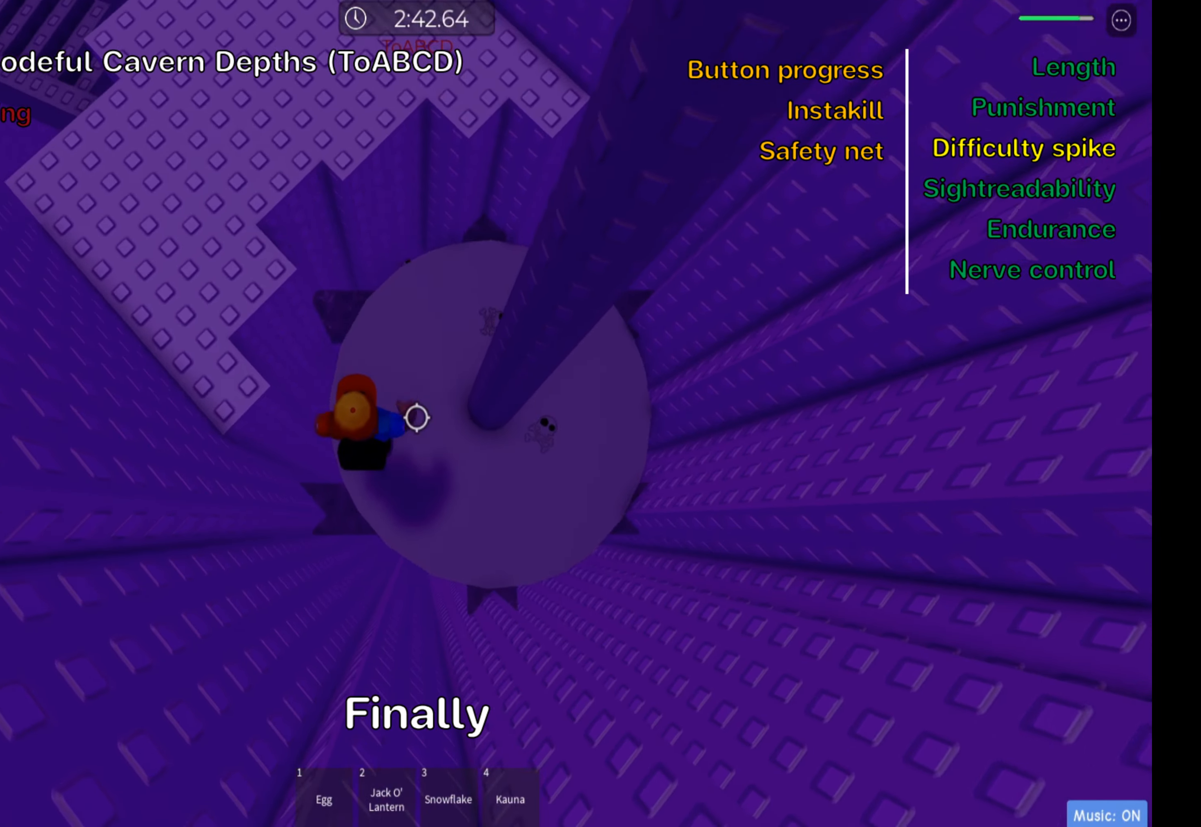
{"keys": ["ctrl", "space", "w"], "events": [[17, "space", "up"], [250, "w", "down"], [400, "space", "down"]]}
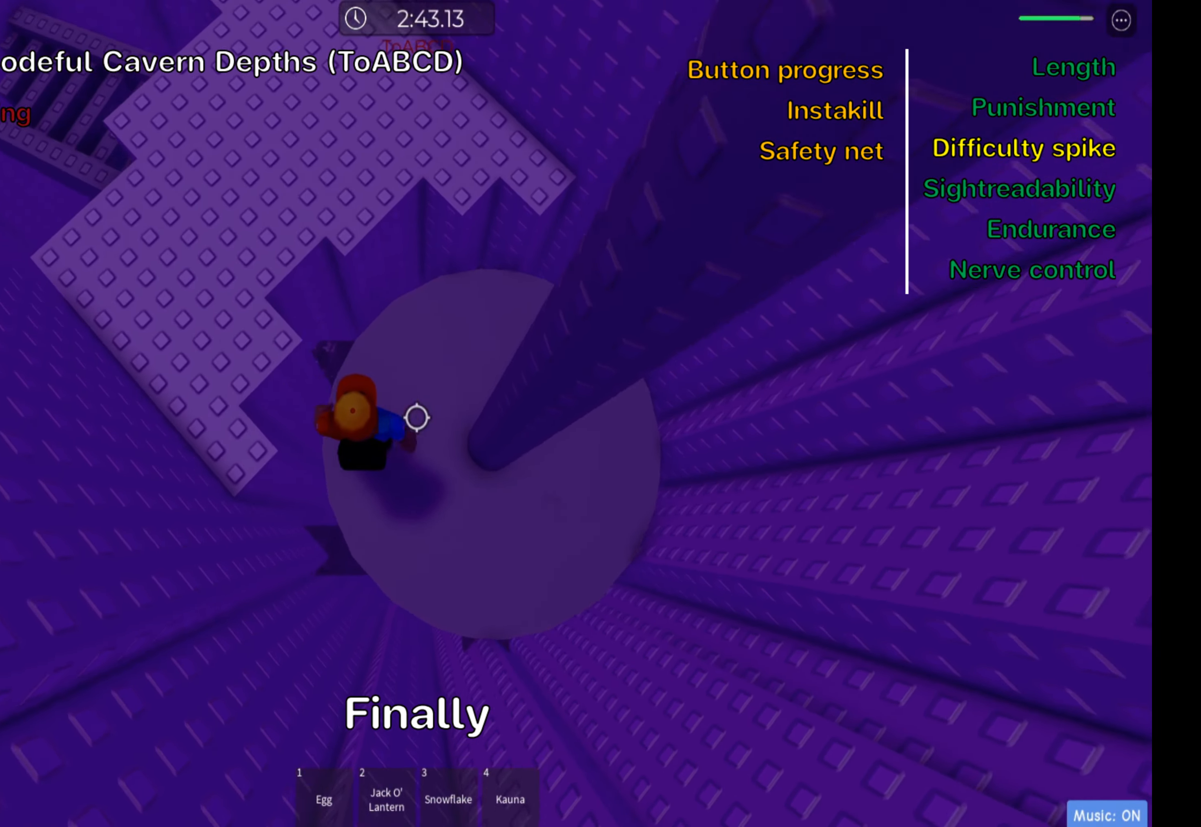
{"keys": ["ctrl", "shift", "space", "w"], "events": [[17, "d", "down"], [17, "w", "up"], [33, "space", "up"], [150, "d", "up"], [283, "w", "down"], [433, "space", "down"], [467, "shift", "down"]]}
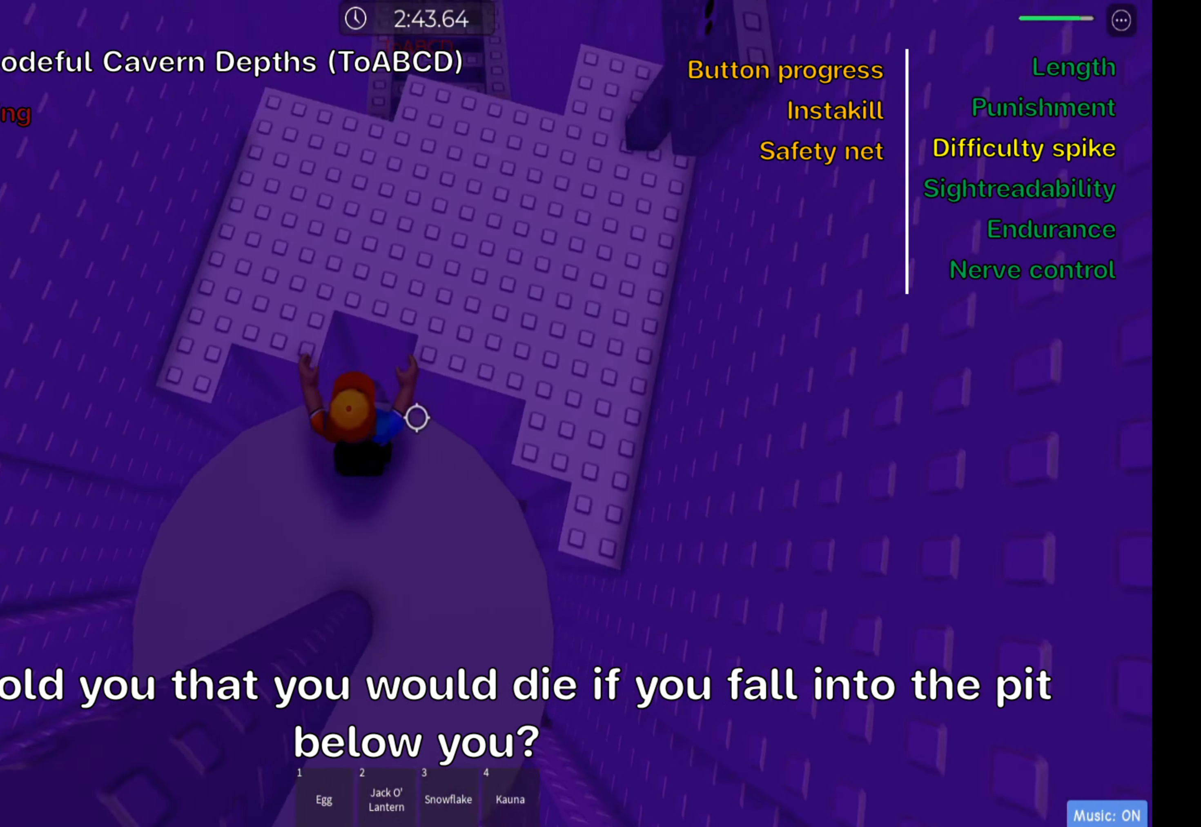
{"keys": ["ctrl", "d", "w"], "events": [[100, "space", "up"], [117, "shift", "up"], [250, "shift", "down"], [317, "d", "down"], [350, "shift", "up"]]}
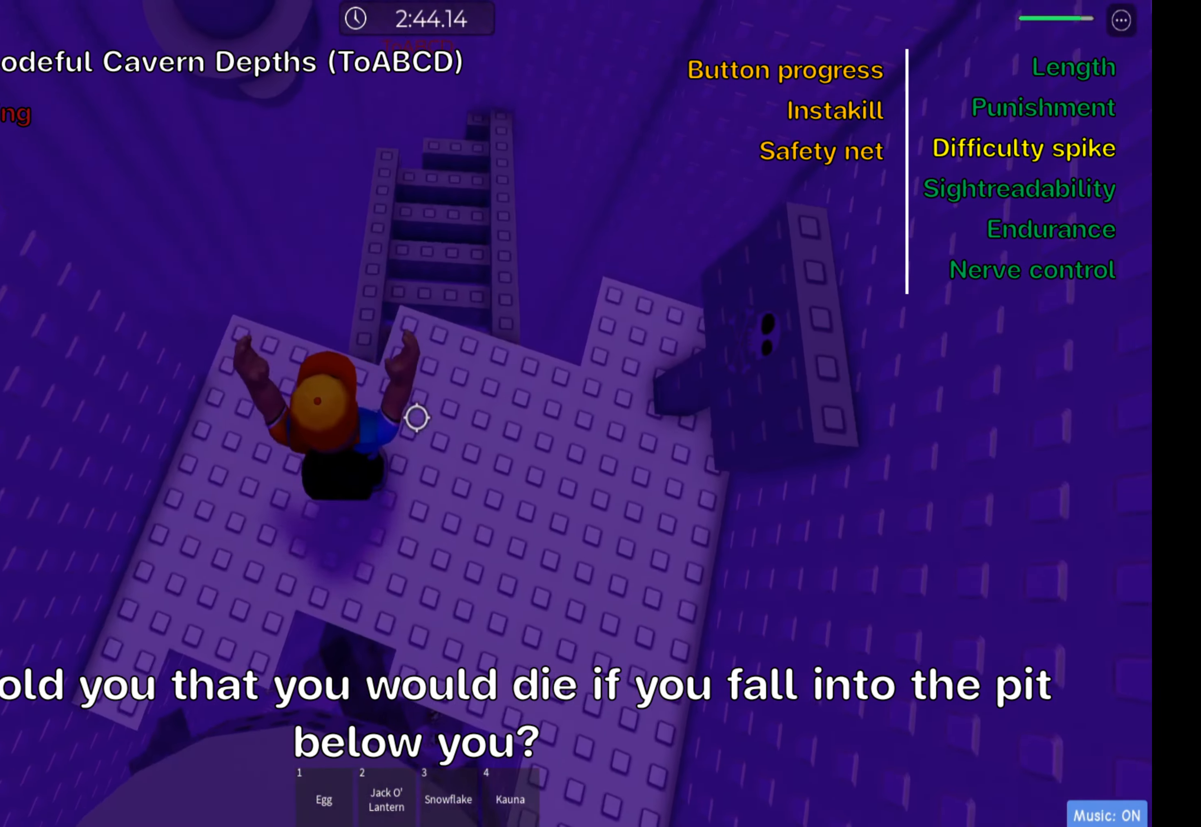
{"keys": ["ctrl", "d", "w"], "events": [[200, "d", "up"], [417, "d", "down"]]}
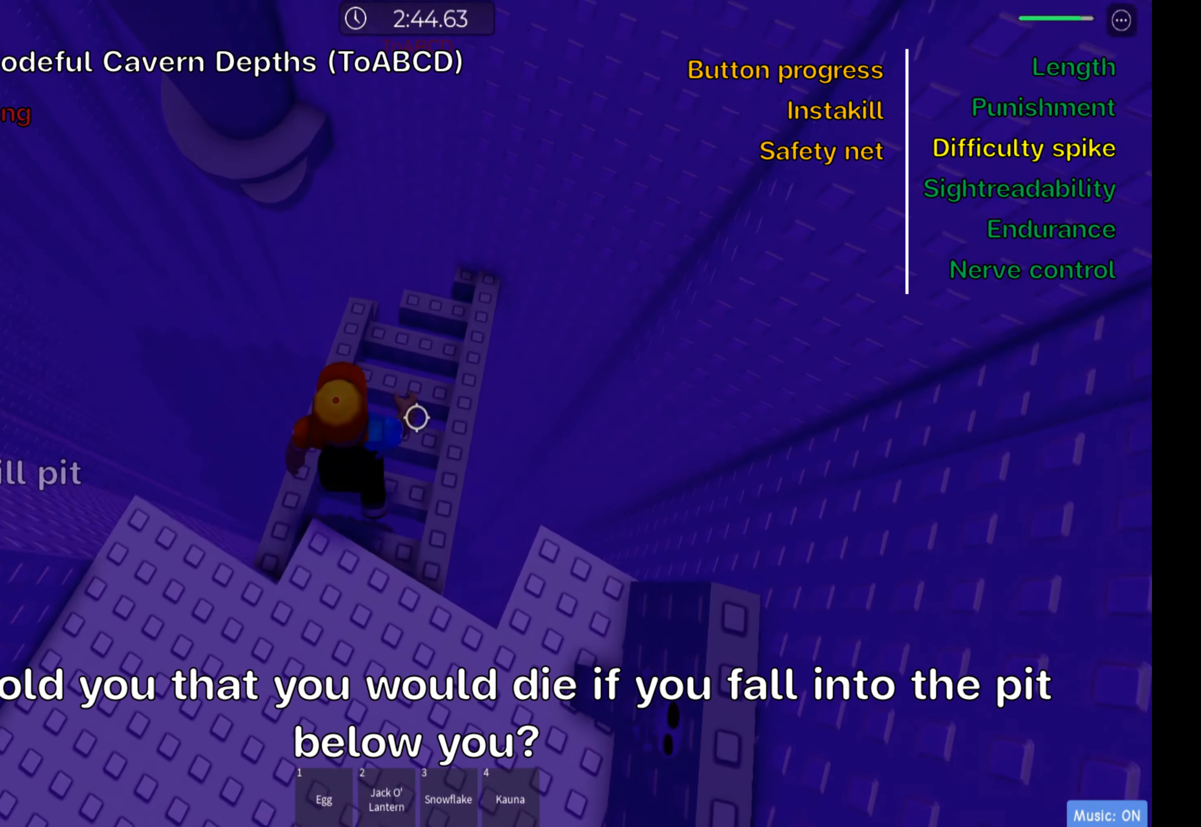
{"keys": ["ctrl", "space", "w"], "events": [[183, "d", "up"], [500, "space", "down"]]}
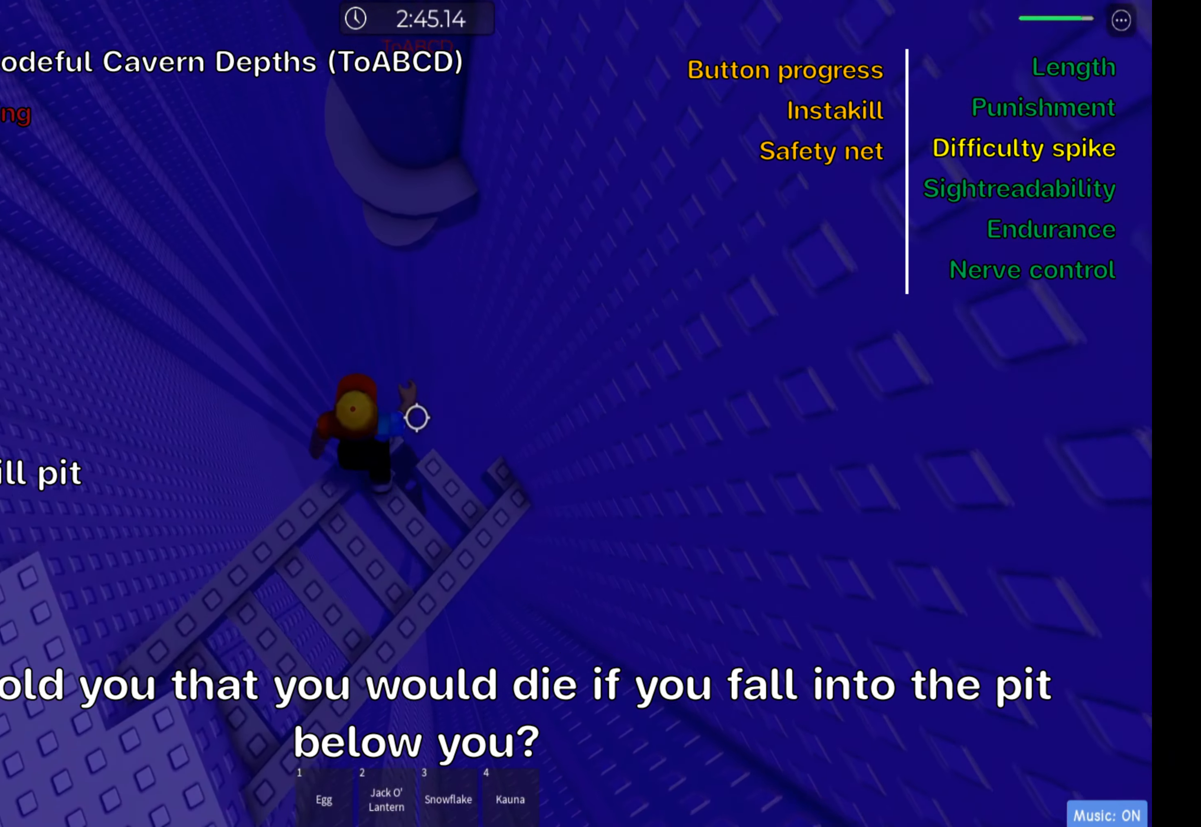
{"keys": ["ctrl", "w"], "events": [[133, "space", "up"]]}
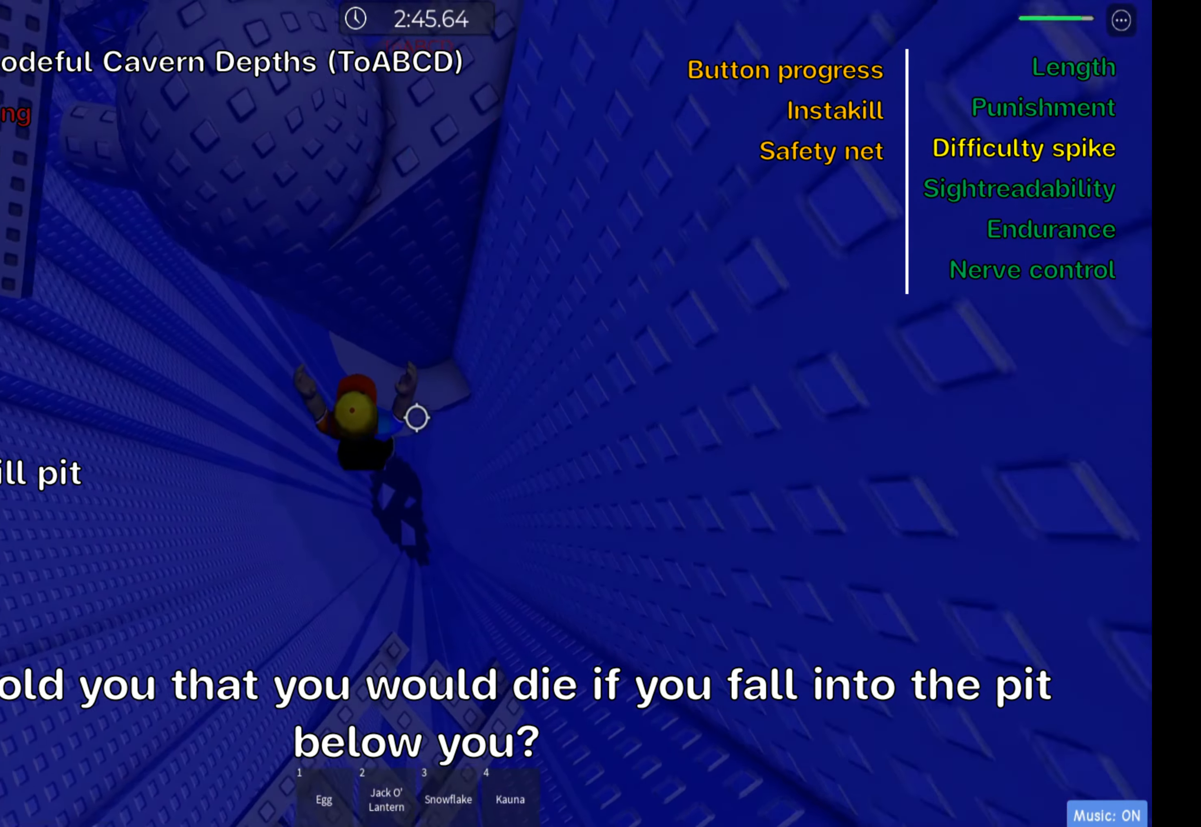
{"keys": ["ctrl", "w"], "events": [[200, "a", "down"], [450, "a", "up"]]}
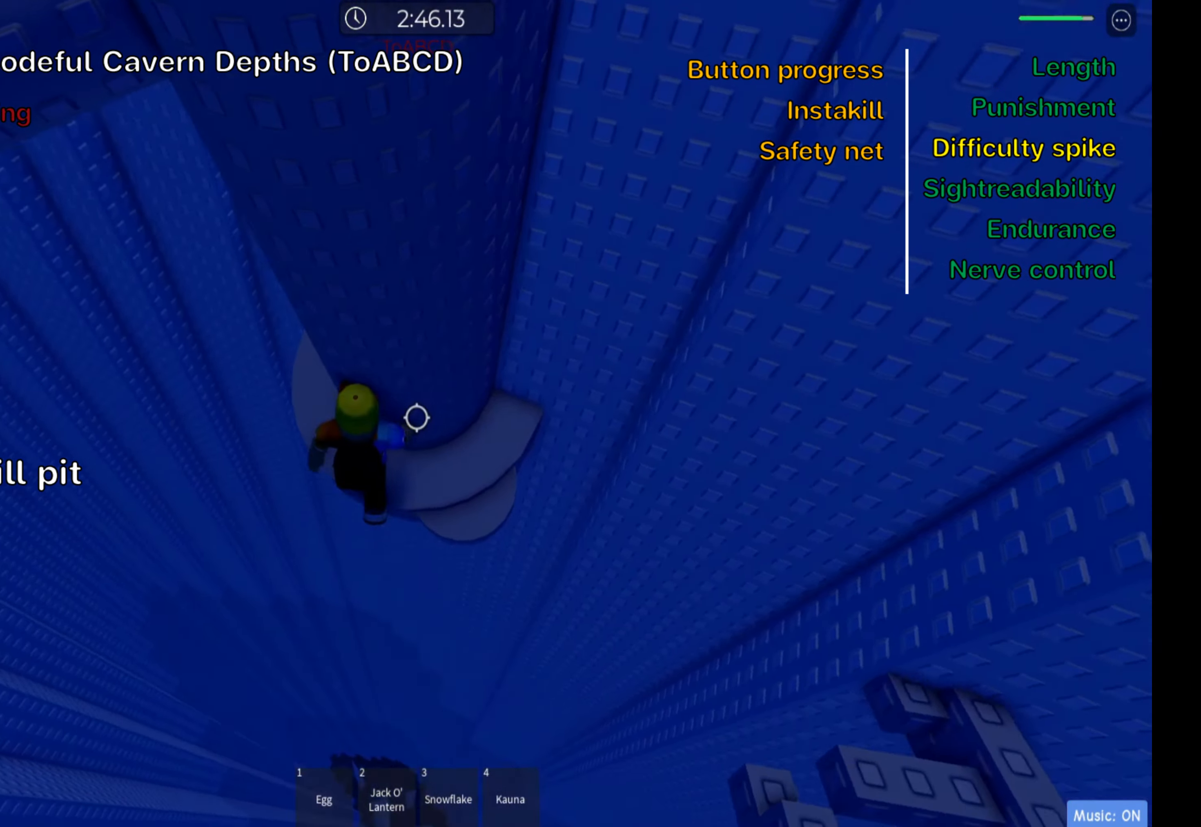
{"keys": ["a", "ctrl", "w"], "events": [[17, "w", "up"], [83, "a", "down"], [100, "w", "down"]]}
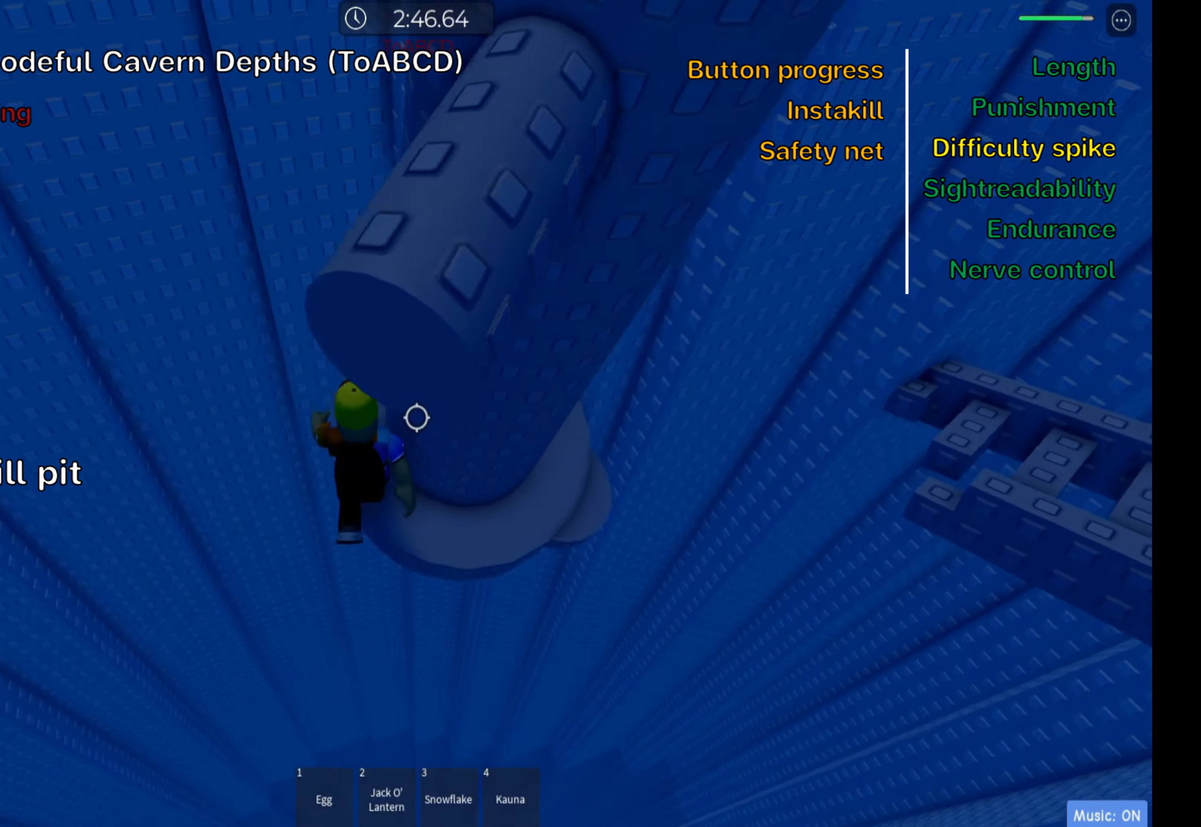
{"keys": ["ctrl", "d", "w"], "events": [[34, "a", "up"], [267, "w", "up"], [334, "space", "down"], [450, "d", "down"], [484, "space", "up"], [500, "w", "down"]]}
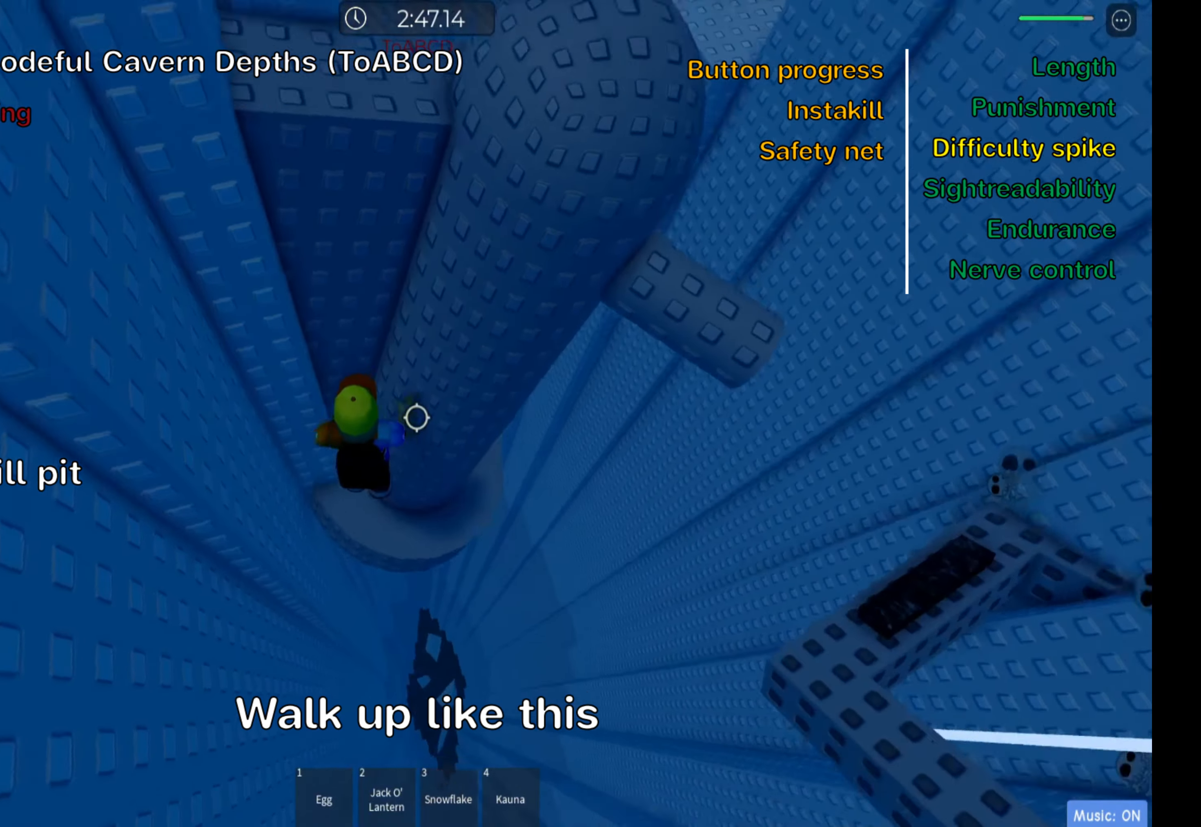
{"keys": ["ctrl", "d", "w"], "events": [[184, "d", "up"], [450, "d", "down"]]}
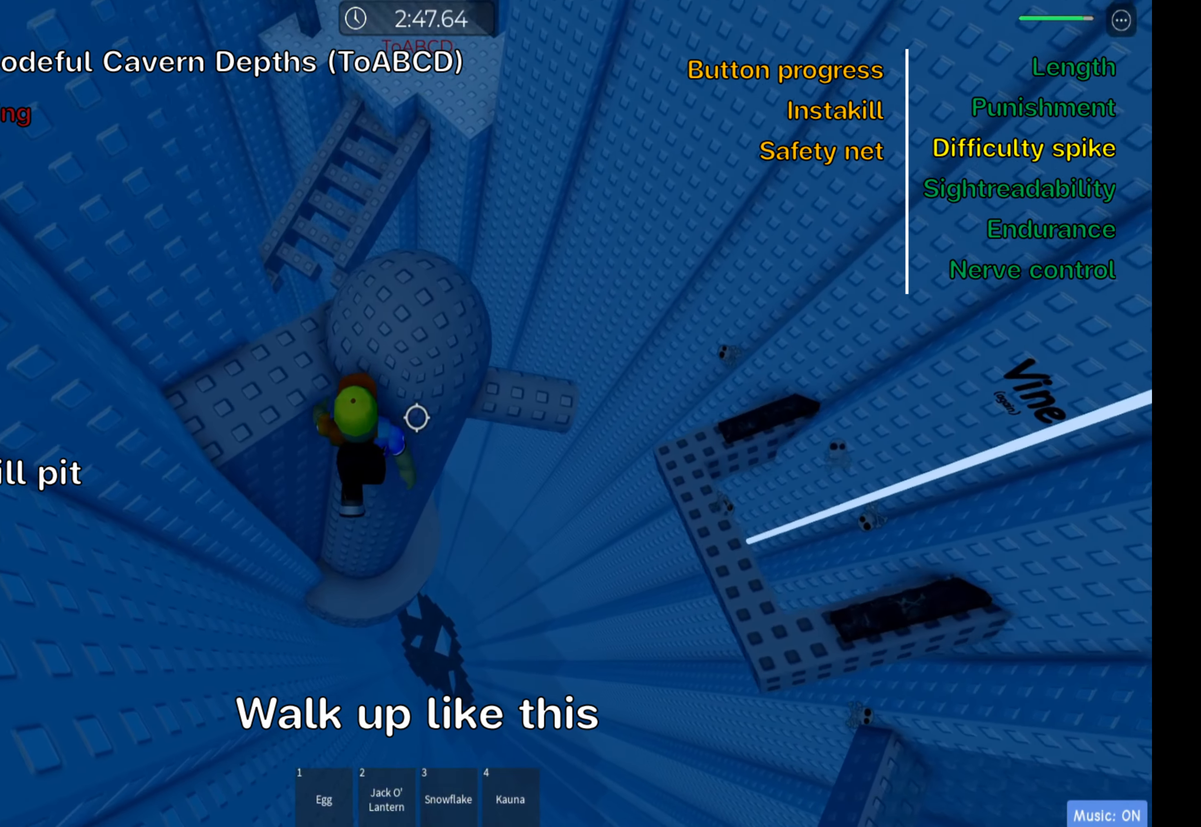
{"keys": ["ctrl", "d"], "events": [[117, "space", "down"], [150, "d", "up"], [150, "w", "up"], [267, "space", "up"], [317, "d", "down"], [350, "w", "down"], [484, "w", "up"]]}
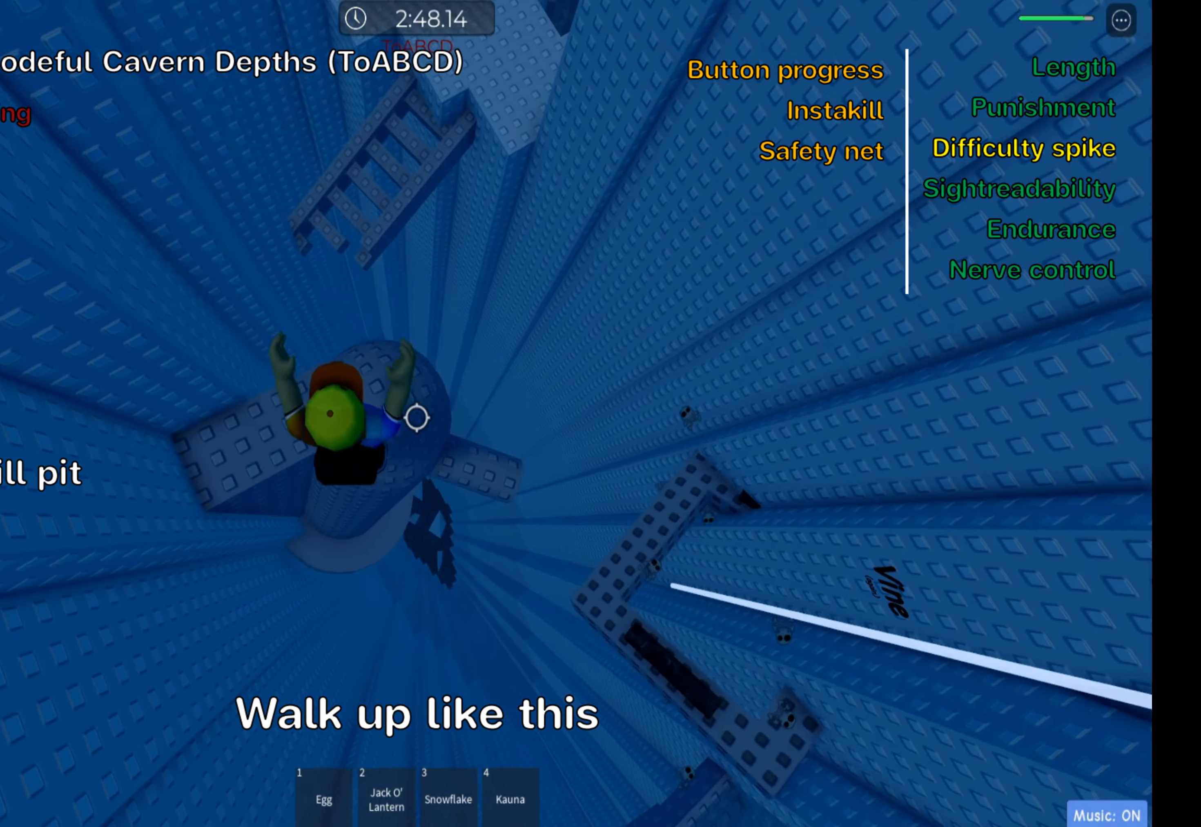
{"keys": ["ctrl"], "events": [[34, "d", "up"], [167, "d", "down"], [334, "d", "up"]]}
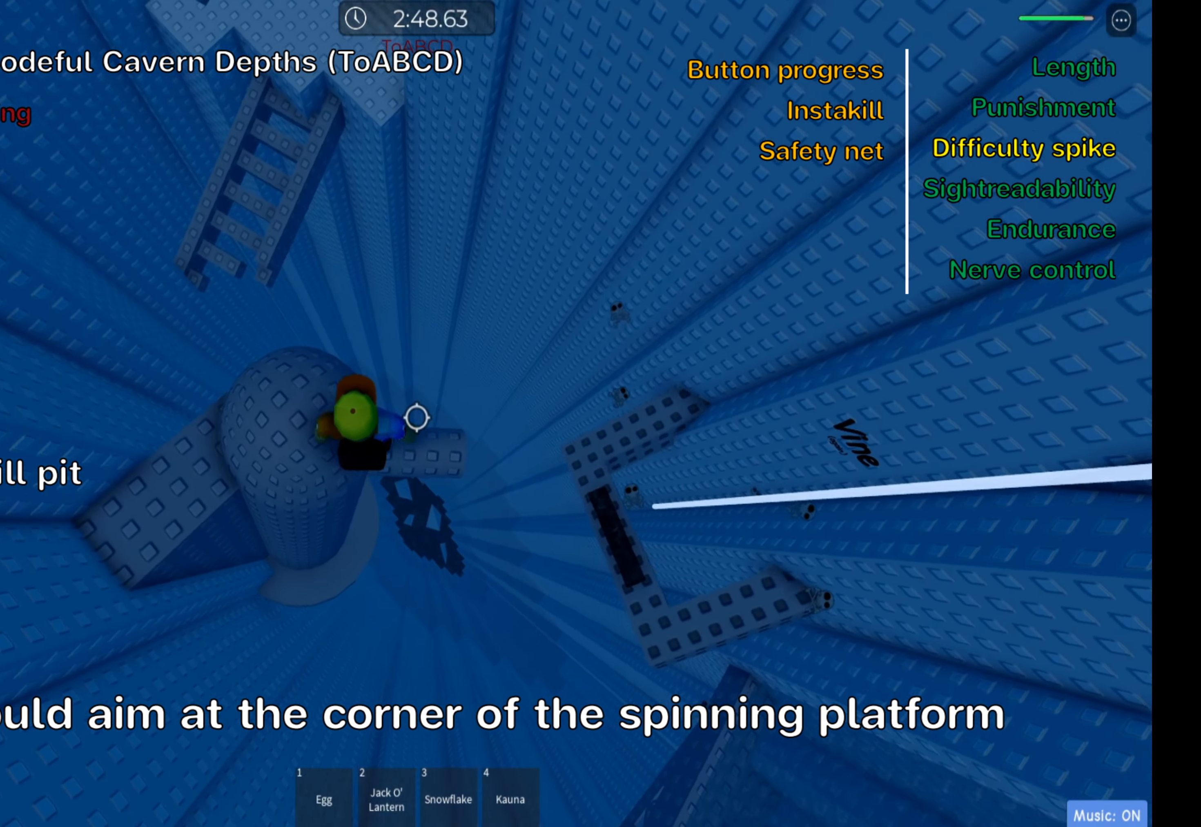
{"keys": ["ctrl"], "events": [[17, "d", "down"], [134, "d", "up"], [167, "shift", "down"], [317, "shift", "up"]]}
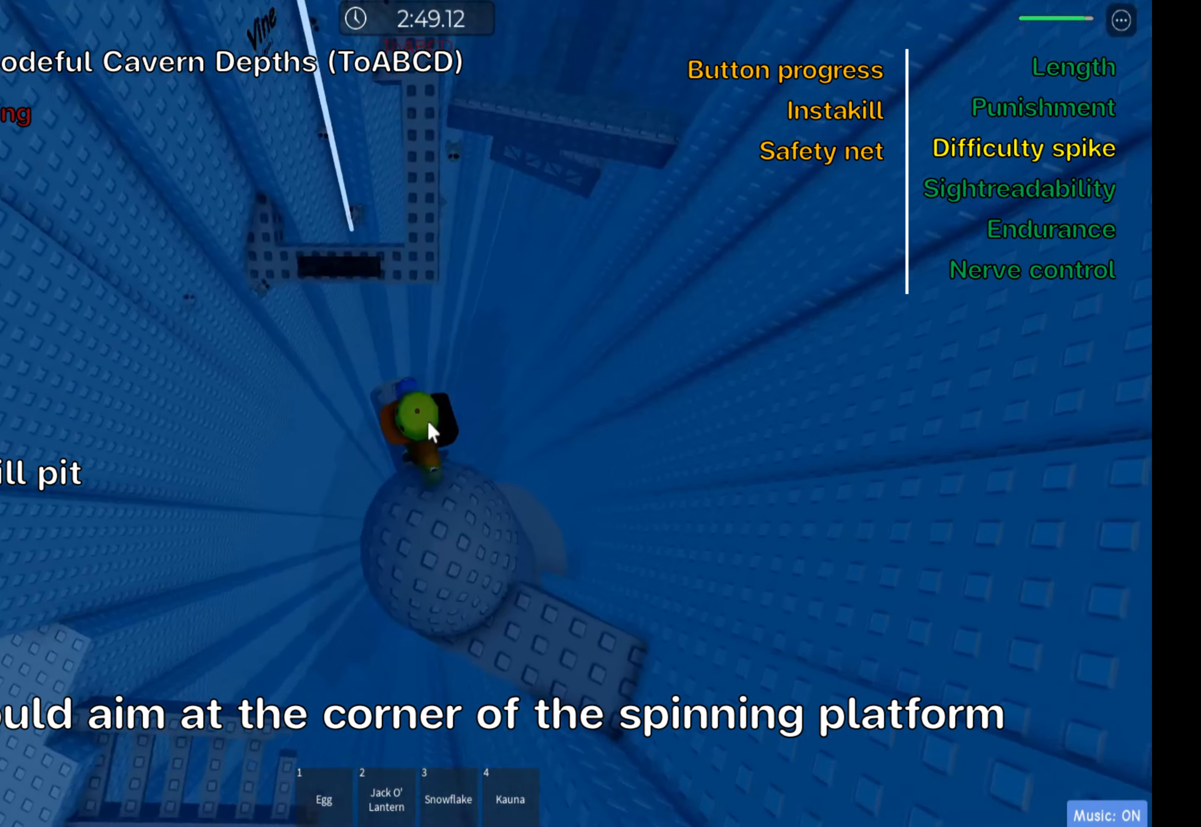
{"keys": ["ctrl", "shift", "space", "w"], "events": [[350, "w", "down"], [434, "shift", "down"], [450, "space", "down"]]}